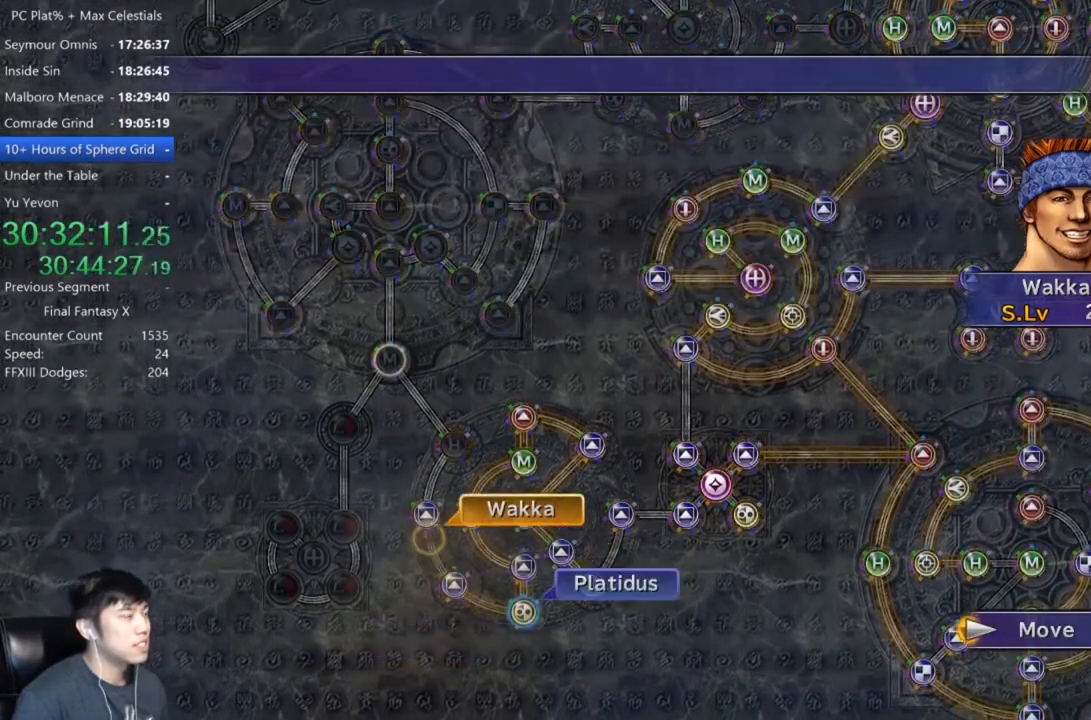
Gameplay with a controller (Xbox layout); each line is a JSON object with the inputs held at the frame after it. "events" lists button and stick changes between this image and that frame as [ms after this image, input, new state], when the widget could be followed in between.
{"buttons": [], "left_stick": "center", "right_stick": "center", "events": []}
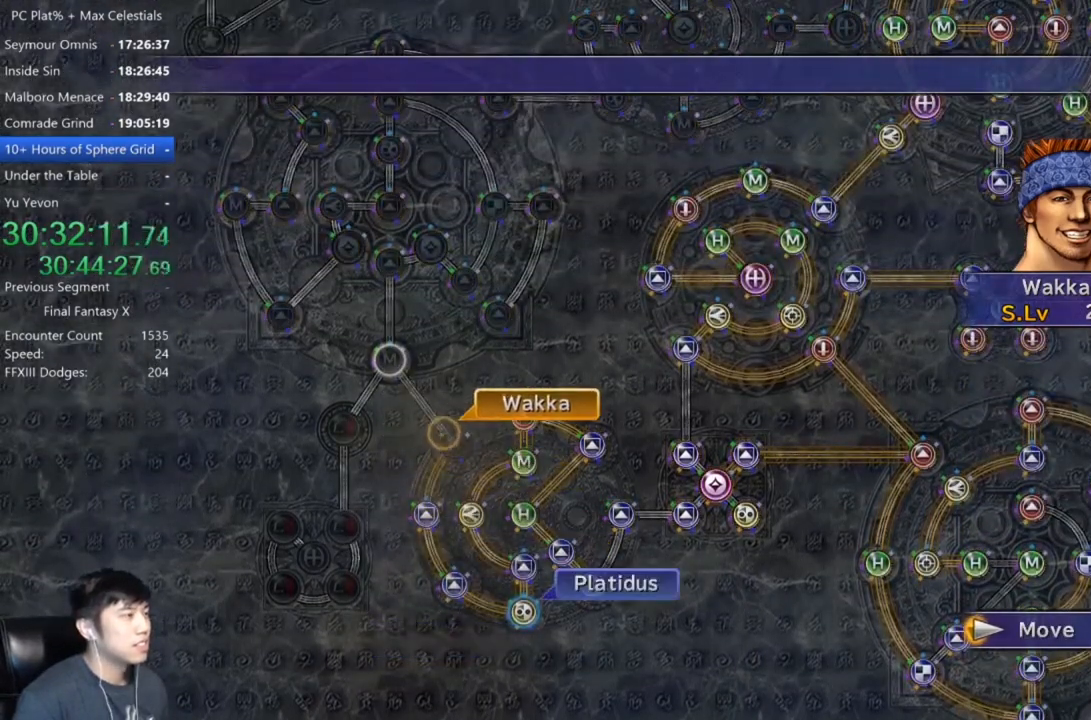
{"buttons": ["A"], "left_stick": "center", "right_stick": "center", "events": [[500, "A", "down"]]}
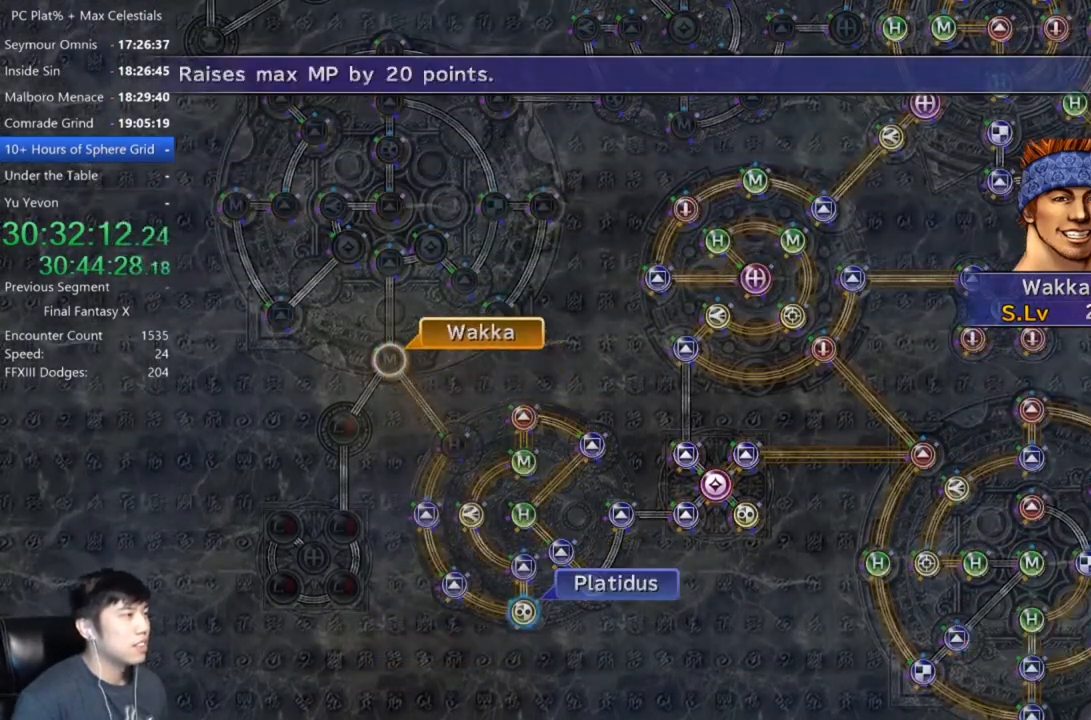
{"buttons": [], "left_stick": "center", "right_stick": "center", "events": [[67, "A", "up"], [167, "A", "down"], [234, "A", "up"], [334, "DPAD_DOWN", "down"], [367, "A", "down"], [401, "DPAD_DOWN", "up"], [468, "A", "up"]]}
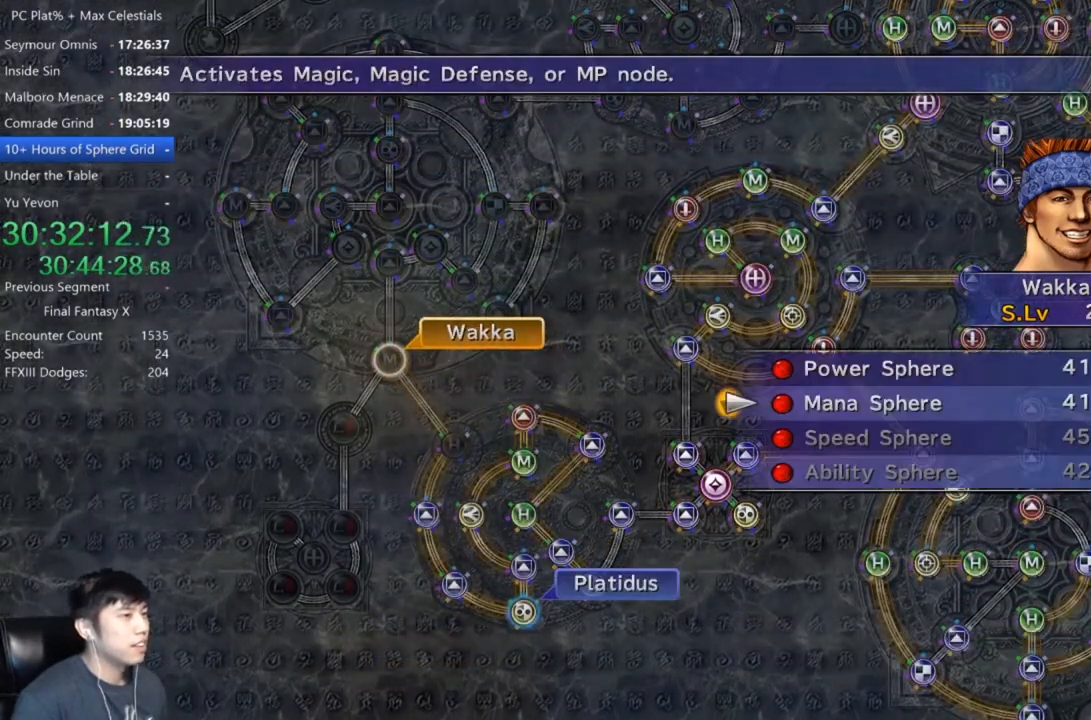
{"buttons": [], "left_stick": "center", "right_stick": "center", "events": [[300, "A", "down"], [367, "A", "up"], [467, "A", "down"], [500, "A", "up"]]}
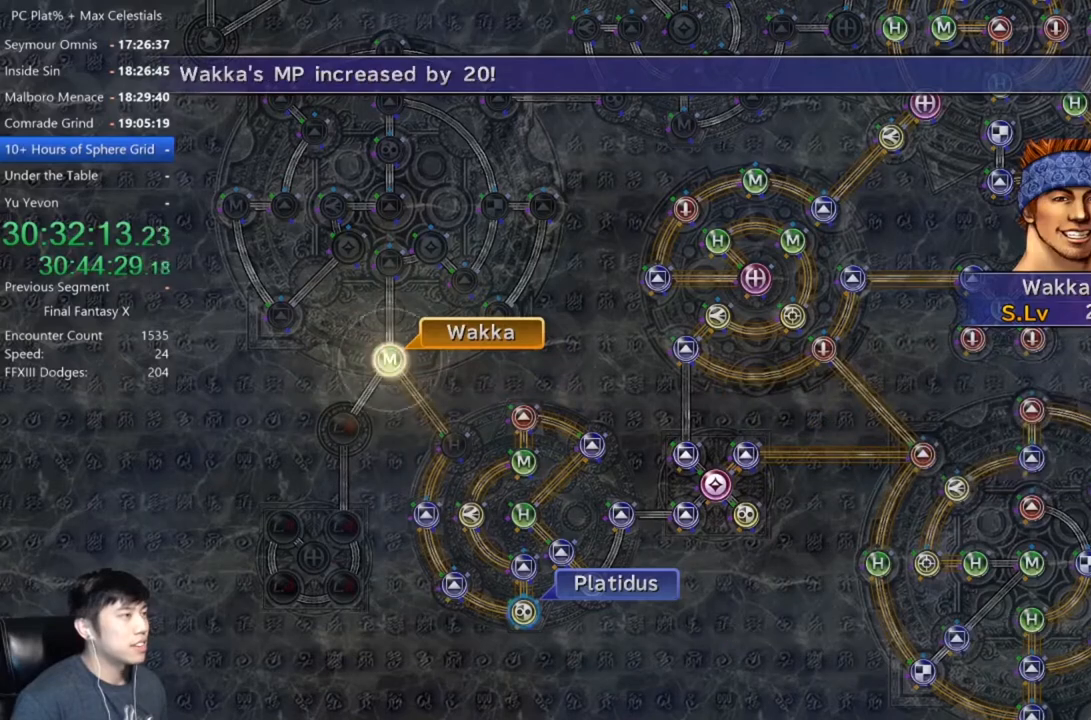
{"buttons": ["A"], "left_stick": "center", "right_stick": "center", "events": [[101, "A", "down"], [167, "A", "up"], [267, "A", "down"], [367, "A", "up"], [468, "A", "down"]]}
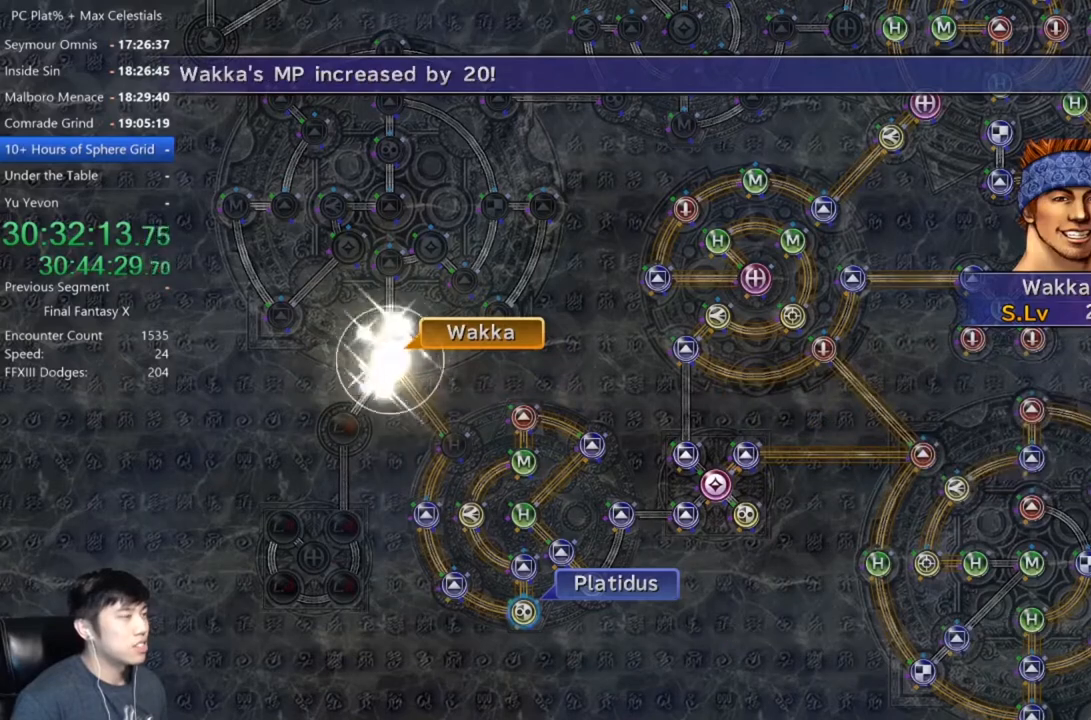
{"buttons": [], "left_stick": "center", "right_stick": "center", "events": [[100, "A", "up"], [167, "A", "down"], [233, "A", "up"], [334, "A", "down"], [434, "A", "up"]]}
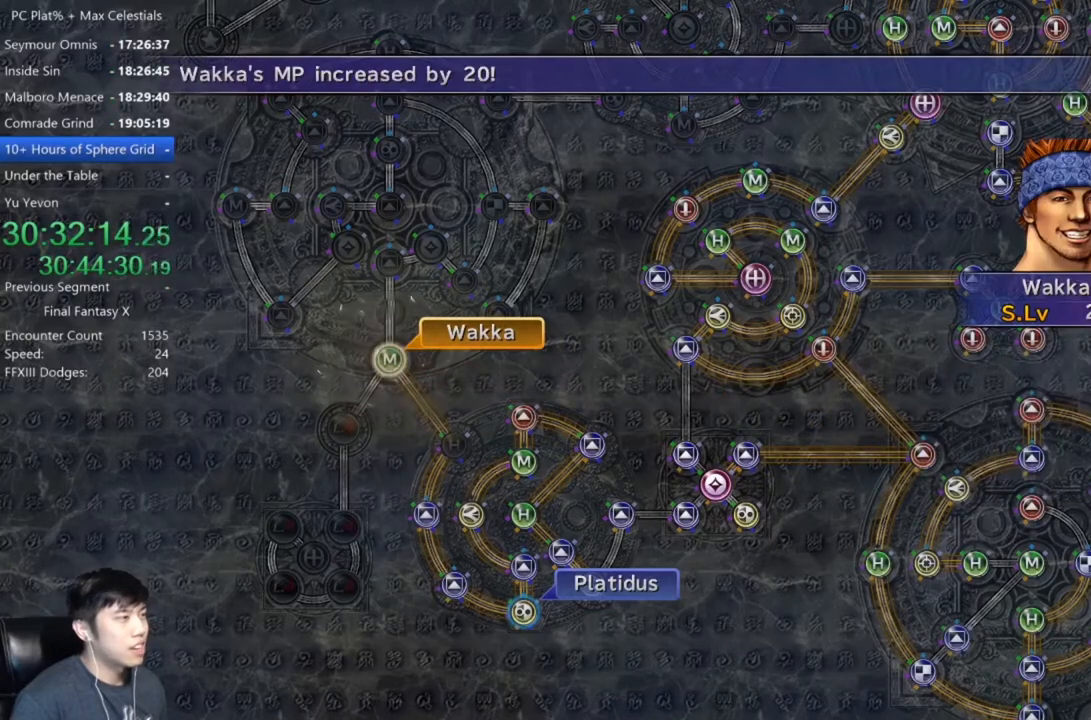
{"buttons": [], "left_stick": "center", "right_stick": "center", "events": [[34, "A", "down"], [100, "A", "up"], [201, "A", "down"], [301, "A", "up"], [367, "A", "down"], [468, "A", "up"]]}
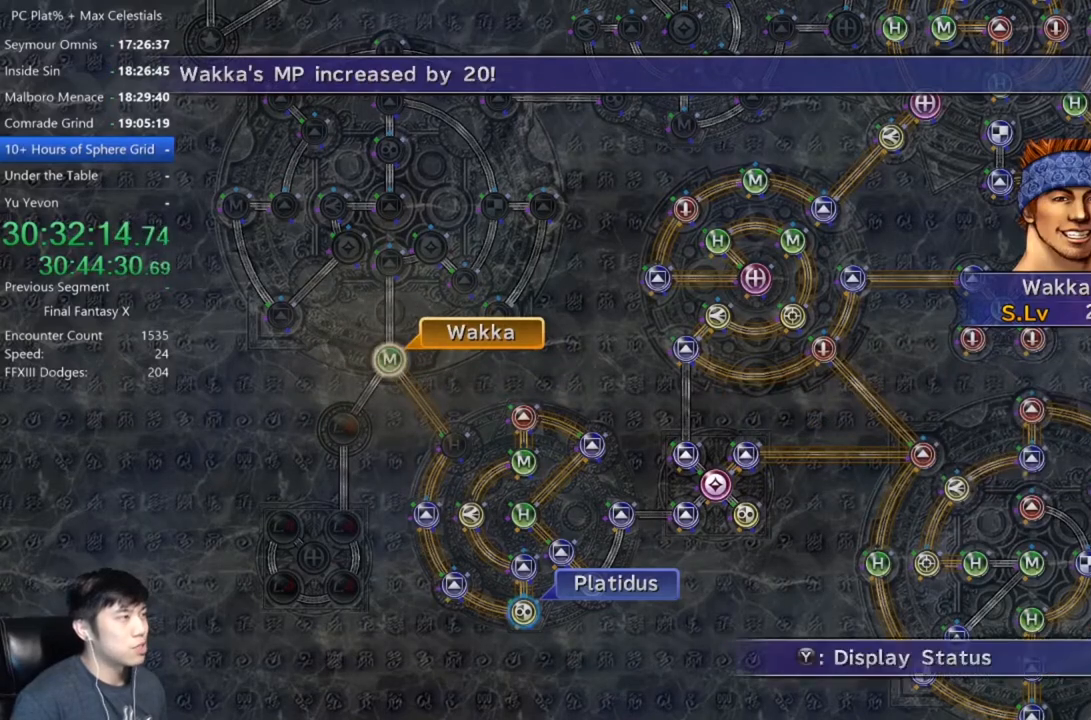
{"buttons": [], "left_stick": "center", "right_stick": "center", "events": [[67, "A", "down"], [100, "A", "up"], [200, "A", "down"], [267, "A", "up"], [367, "A", "down"], [434, "A", "up"]]}
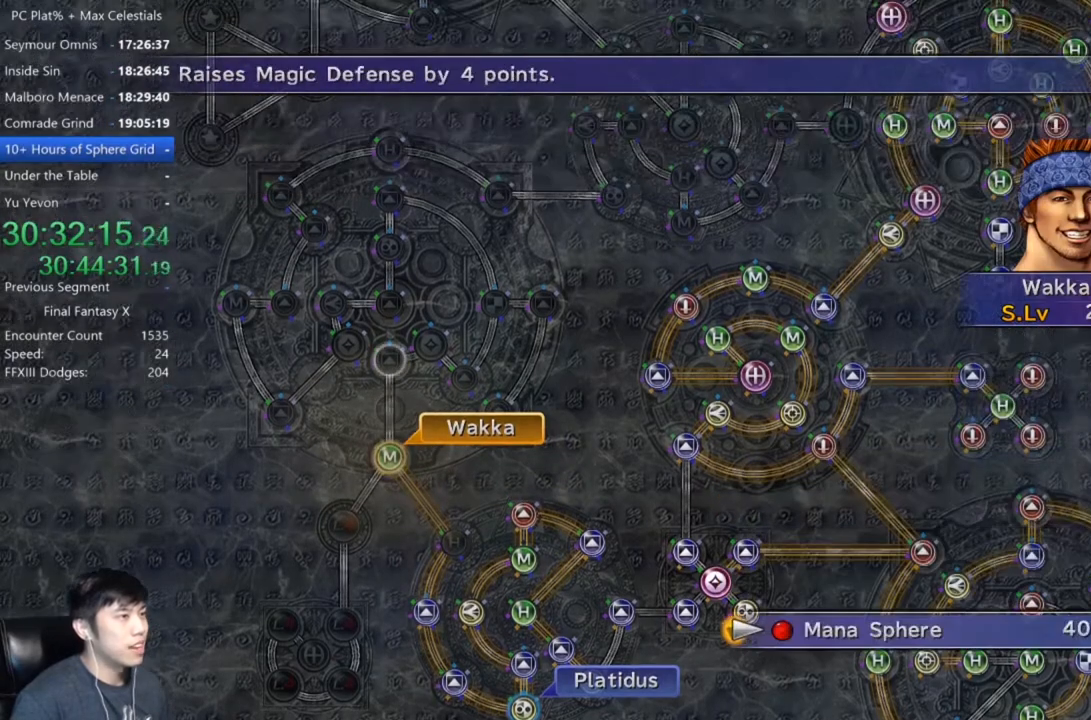
{"buttons": [], "left_stick": "center", "right_stick": "center", "events": [[201, "A", "down"], [301, "A", "up"], [401, "A", "down"], [501, "A", "up"]]}
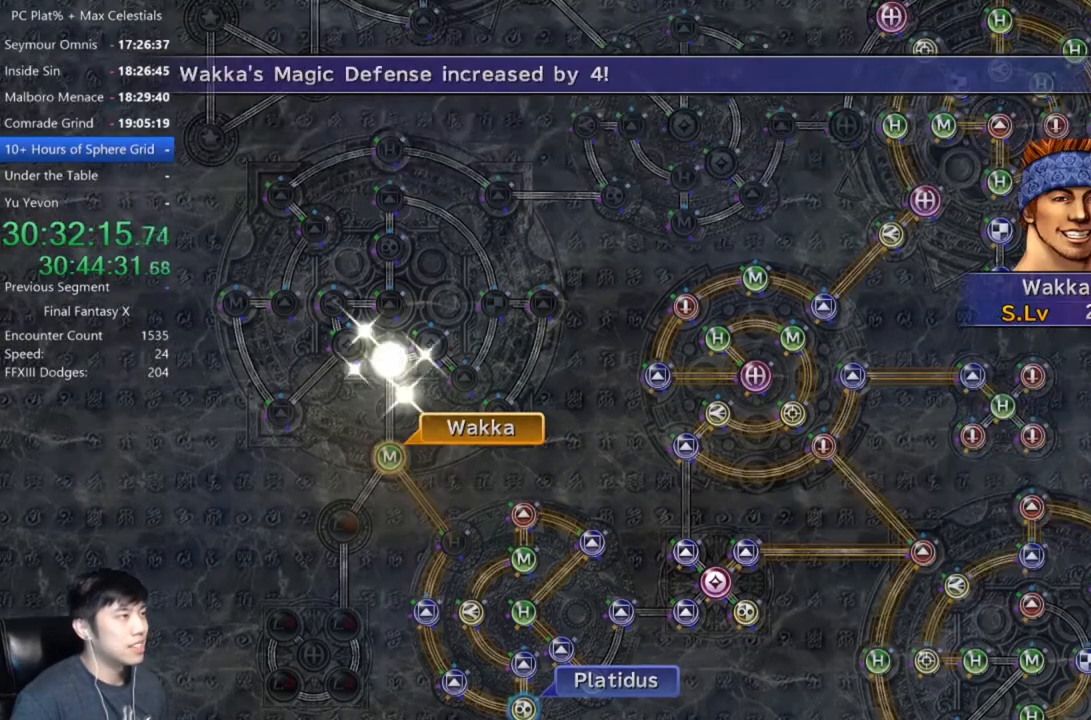
{"buttons": [], "left_stick": "center", "right_stick": "center", "events": [[133, "A", "down"], [200, "A", "up"]]}
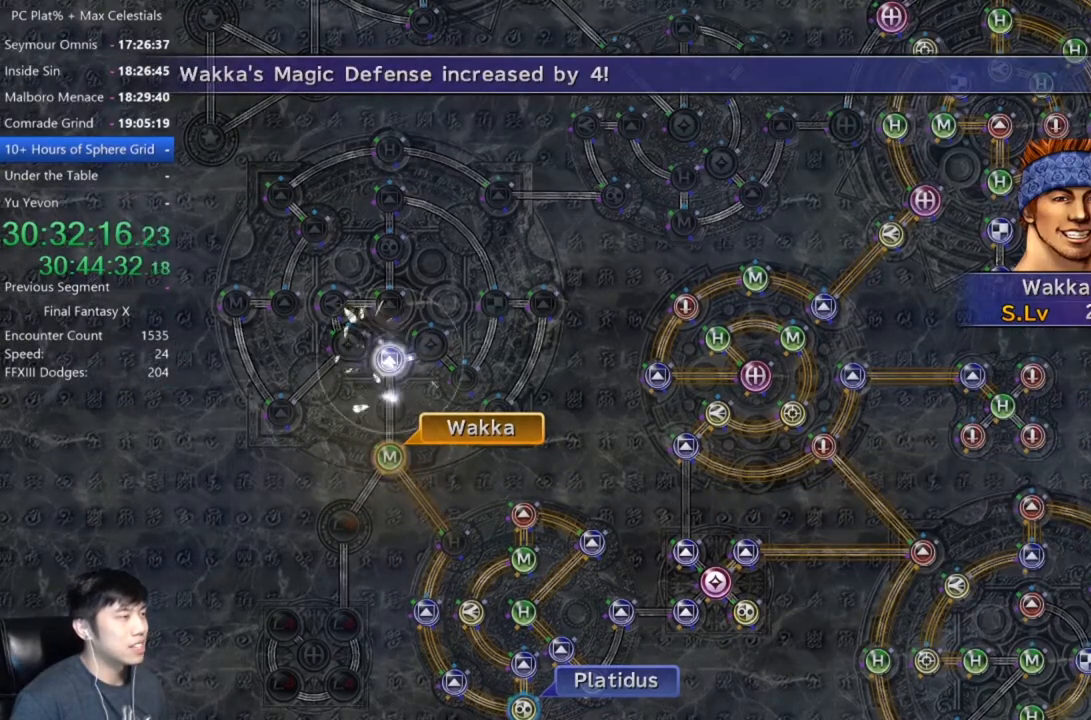
{"buttons": ["A"], "left_stick": "center", "right_stick": "center", "events": [[134, "A", "down"], [201, "A", "up"], [301, "A", "down"], [401, "A", "up"], [501, "A", "down"]]}
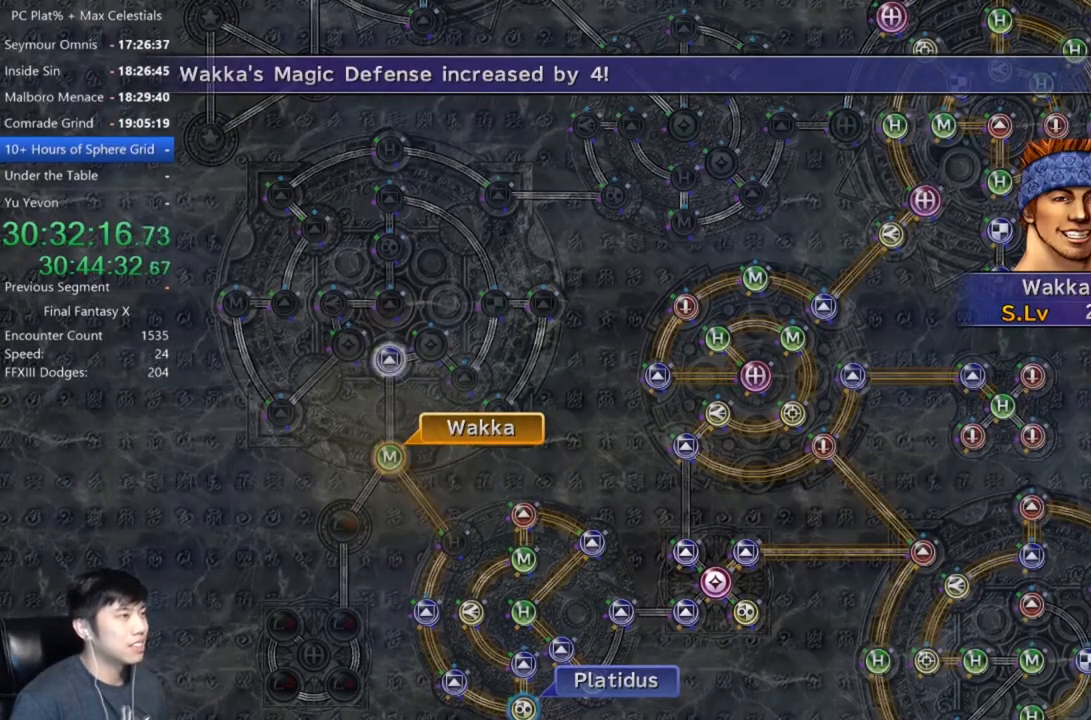
{"buttons": [], "left_stick": "center", "right_stick": "center", "events": [[100, "A", "up"], [200, "A", "down"], [300, "A", "up"], [400, "A", "down"], [500, "A", "up"]]}
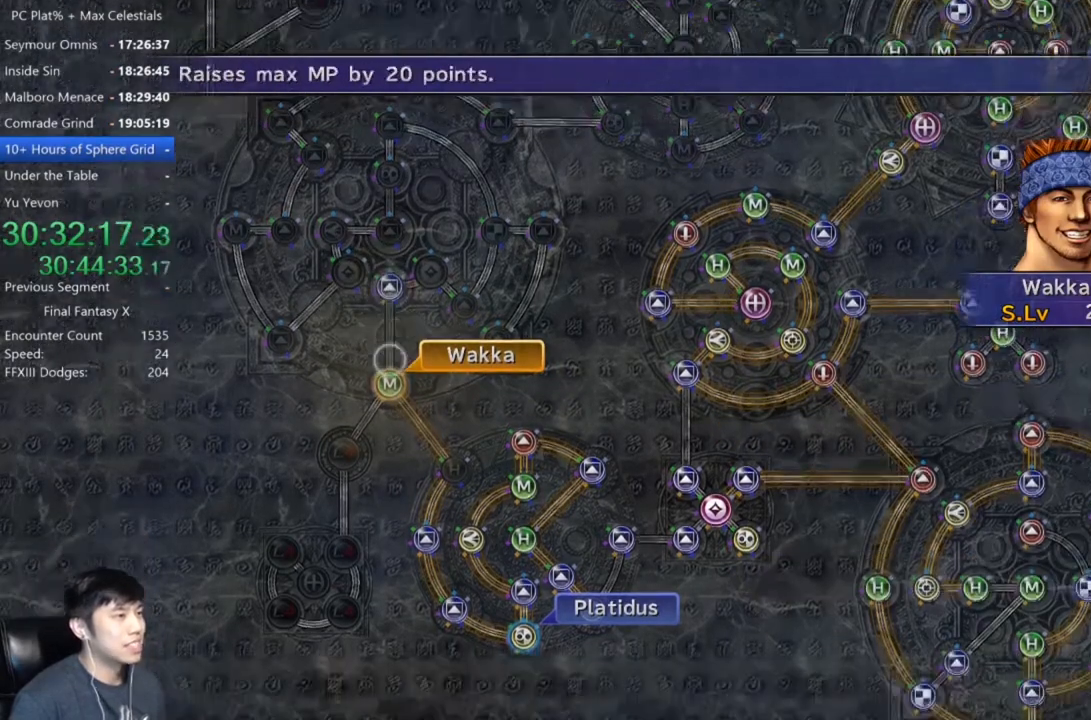
{"buttons": ["DPAD_UP"], "left_stick": "center", "right_stick": "center", "events": [[101, "A", "down"], [167, "A", "up"], [434, "DPAD_UP", "down"]]}
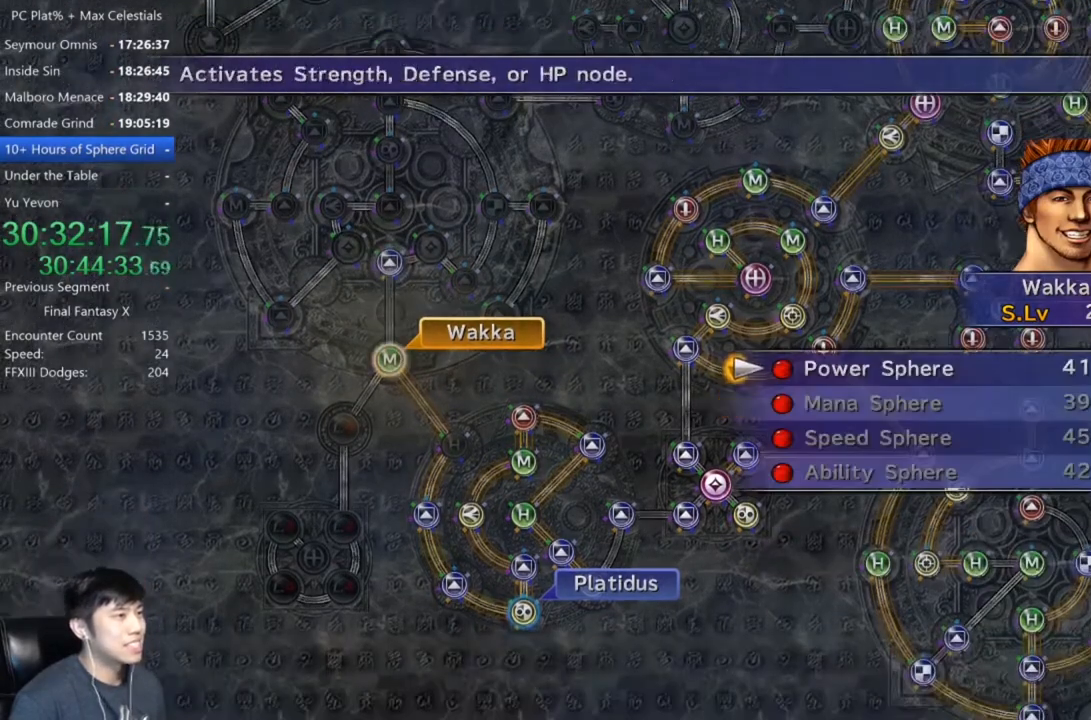
{"buttons": ["A"], "left_stick": "center", "right_stick": "center", "events": [[33, "A", "down"], [33, "DPAD_UP", "up"], [100, "A", "up"], [200, "A", "down"], [267, "A", "up"], [400, "A", "down"]]}
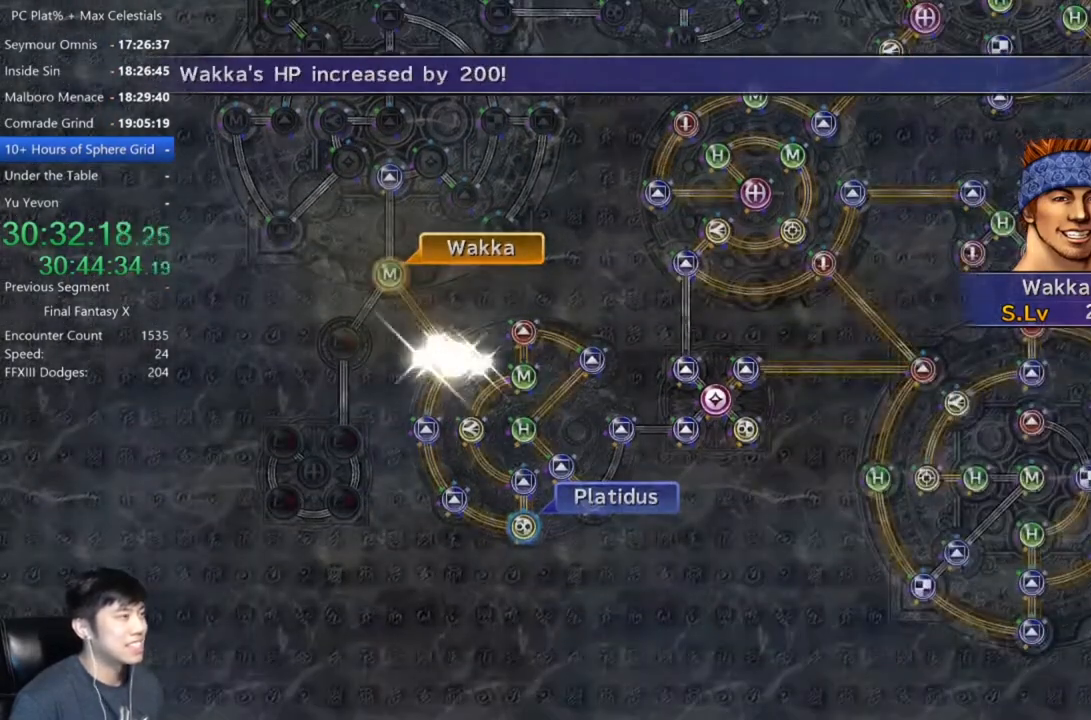
{"buttons": [], "left_stick": "center", "right_stick": "center", "events": [[34, "A", "up"], [134, "A", "down"], [301, "A", "up"]]}
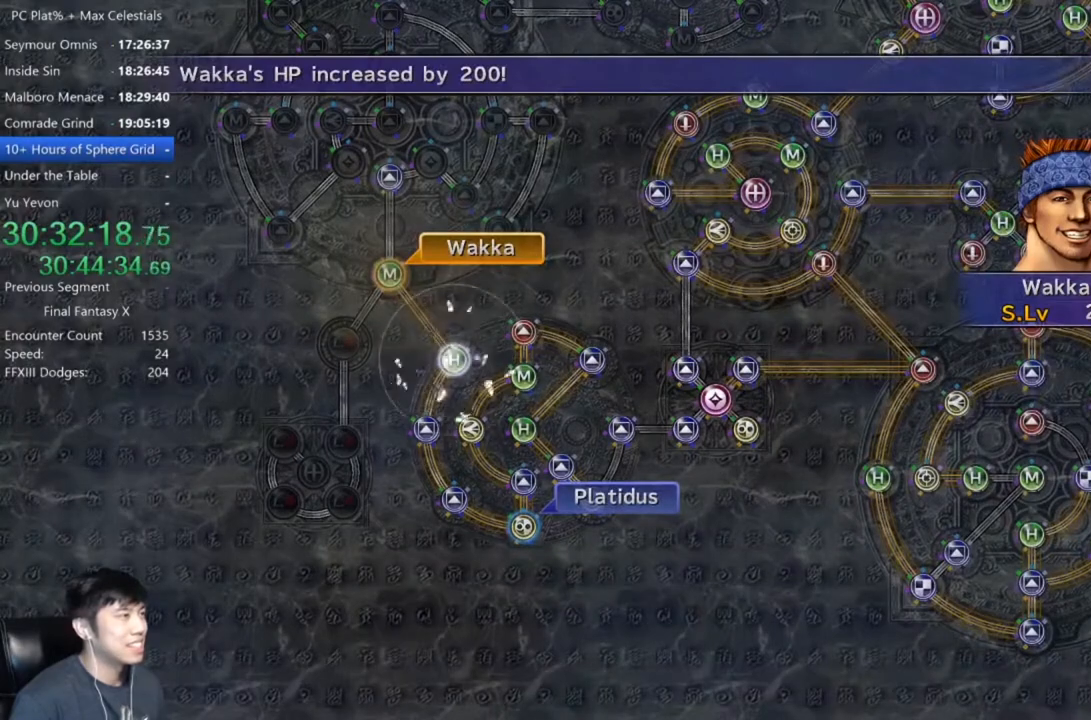
{"buttons": [], "left_stick": "center", "right_stick": "center", "events": [[67, "A", "down"], [200, "A", "up"], [334, "A", "down"], [434, "A", "up"]]}
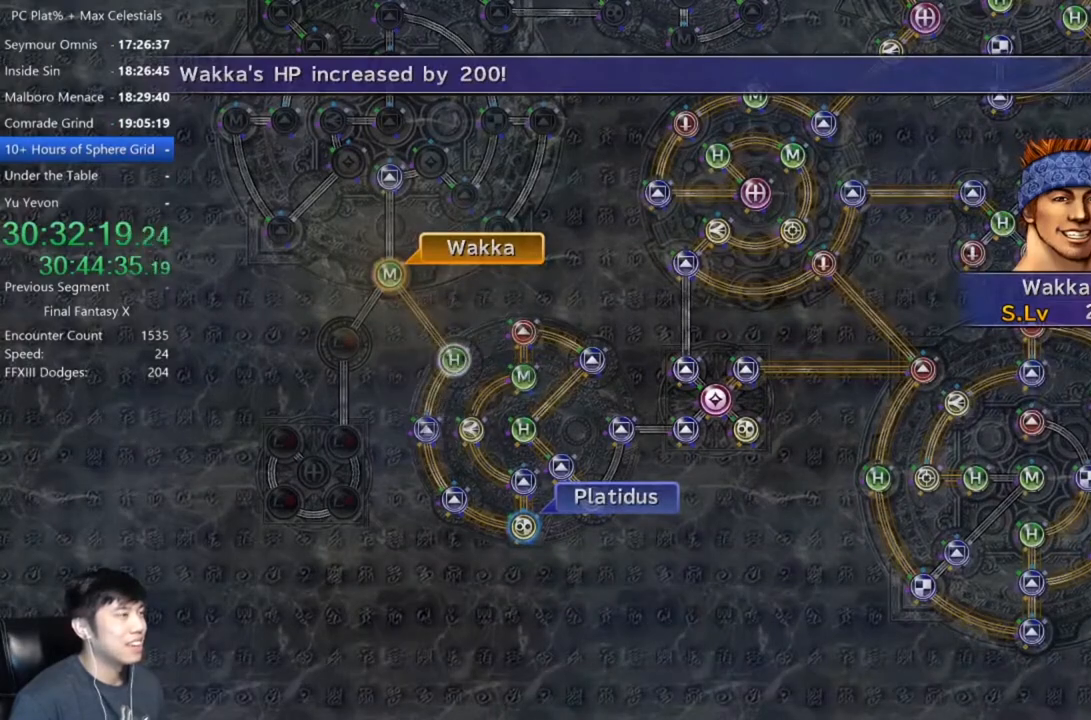
{"buttons": [], "left_stick": "center", "right_stick": "center", "events": [[34, "A", "down"], [101, "A", "up"], [267, "A", "down"], [434, "A", "up"]]}
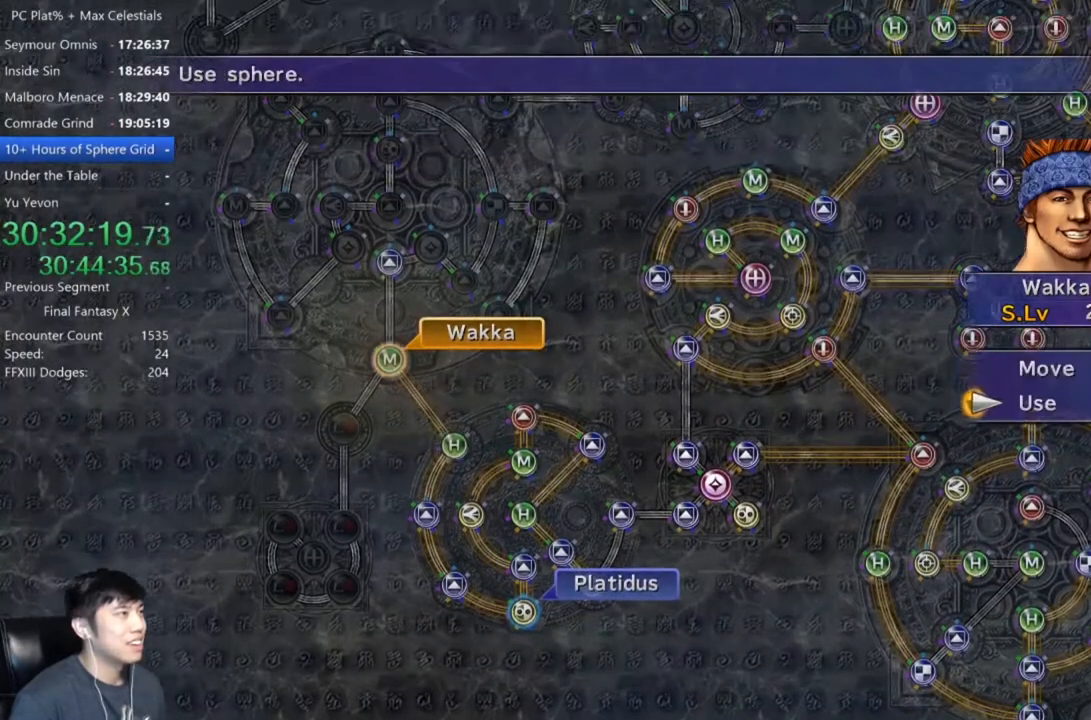
{"buttons": [], "left_stick": "up-right", "right_stick": "center", "events": [[167, "DPAD_UP", "down"], [267, "DPAD_UP", "up"], [334, "A", "down"], [400, "A", "up"], [434, "left_stick", "up-right"]]}
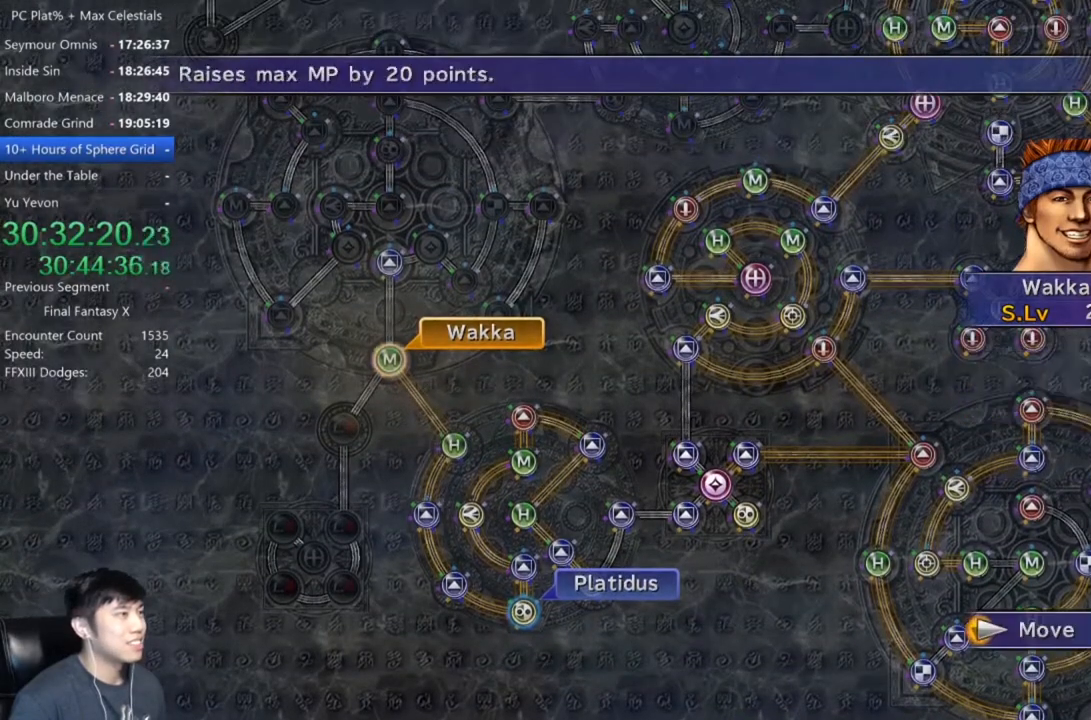
{"buttons": [], "left_stick": "center", "right_stick": "center", "events": [[401, "left_stick", "center"]]}
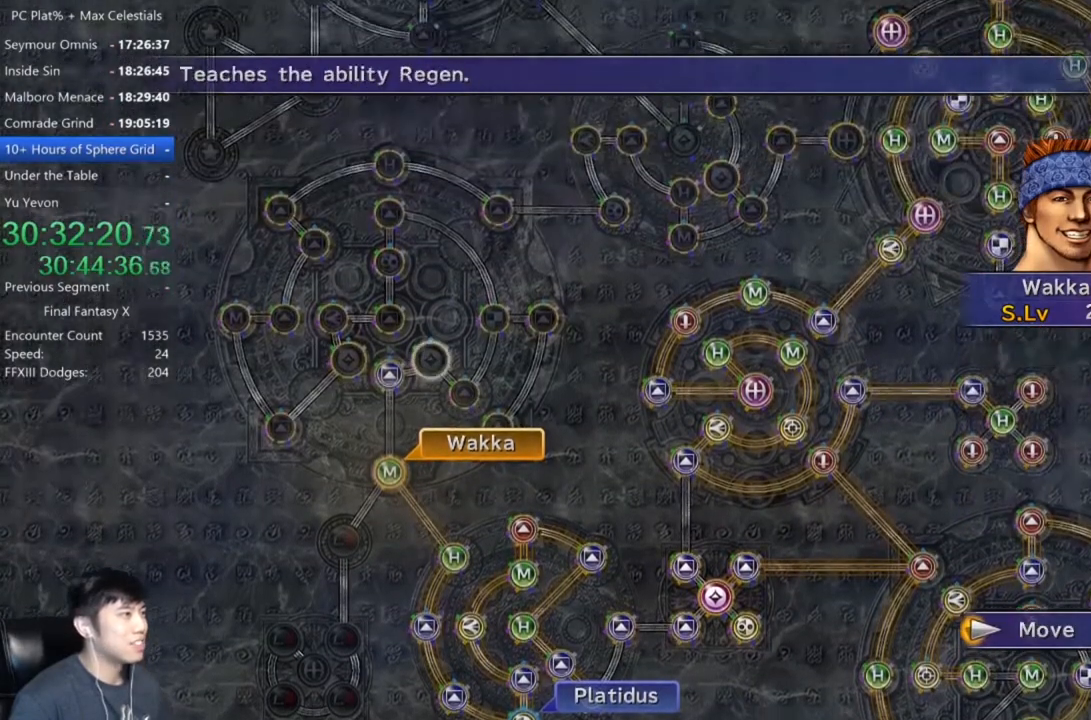
{"buttons": [], "left_stick": "center", "right_stick": "center"}
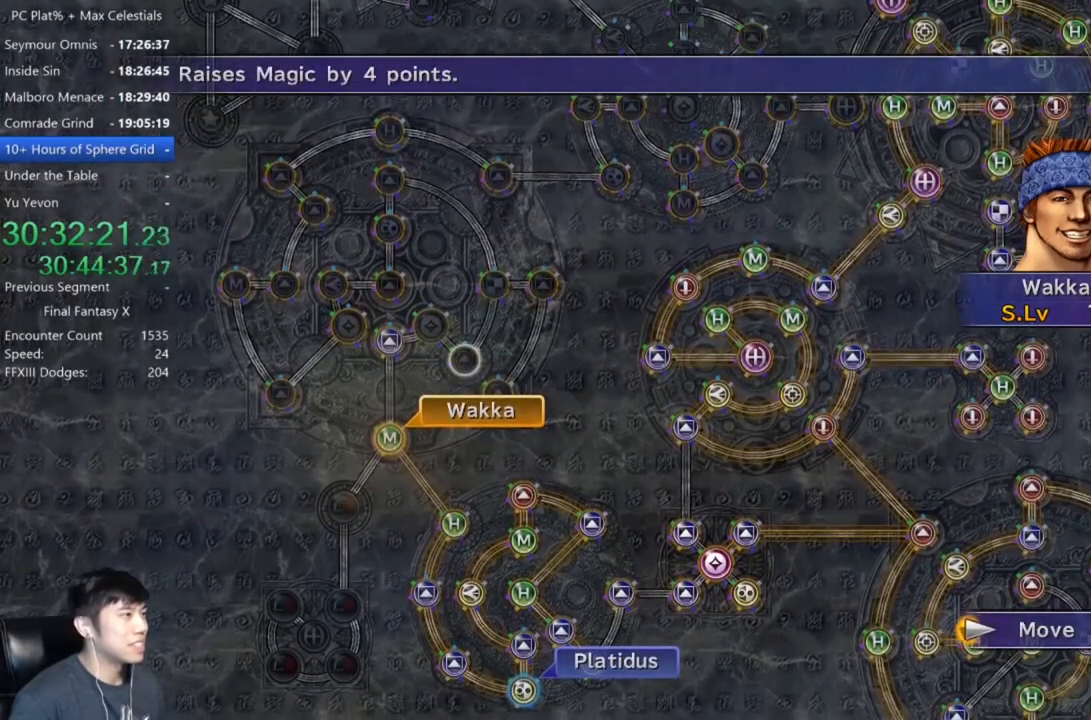
{"buttons": [], "left_stick": "center", "right_stick": "center", "events": [[134, "A", "down"], [234, "A", "up"]]}
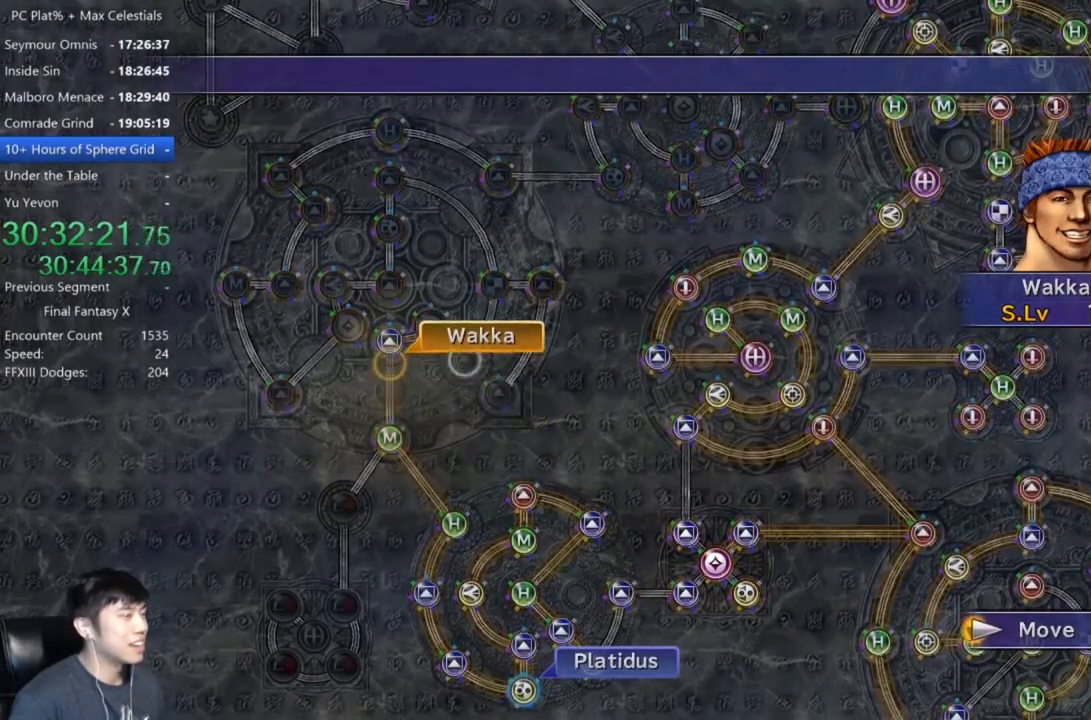
{"buttons": [], "left_stick": "center", "right_stick": "center", "events": []}
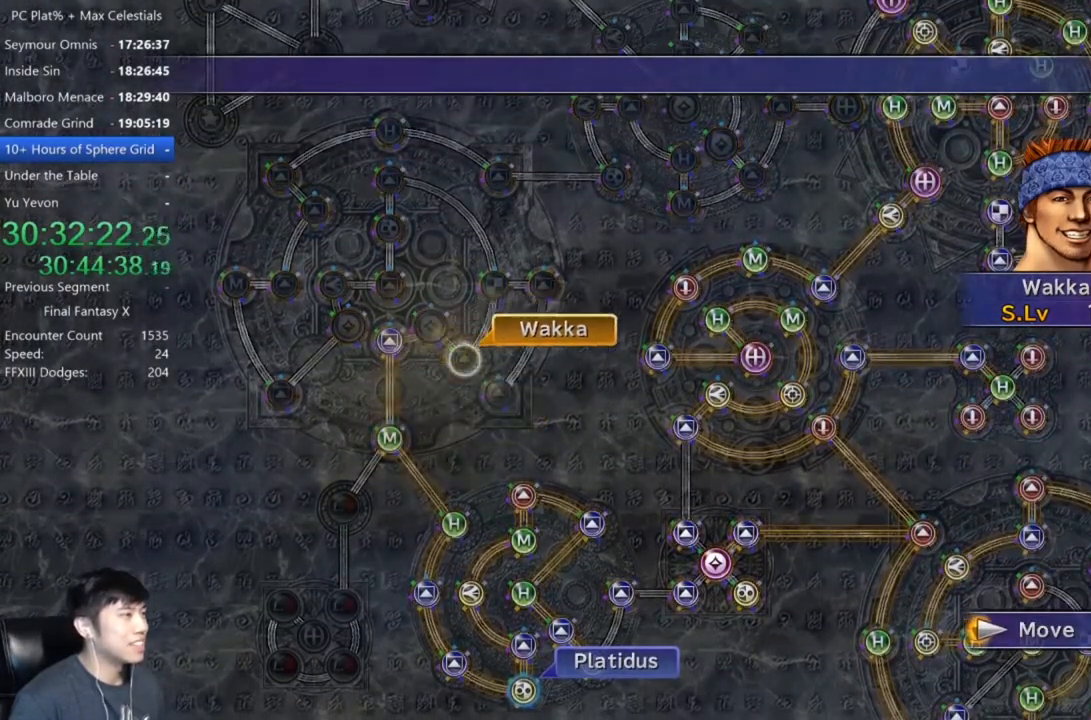
{"buttons": ["DPAD_DOWN"], "left_stick": "center", "right_stick": "center", "events": [[167, "A", "down"], [234, "A", "up"], [334, "A", "down"], [401, "A", "up"], [501, "DPAD_DOWN", "down"]]}
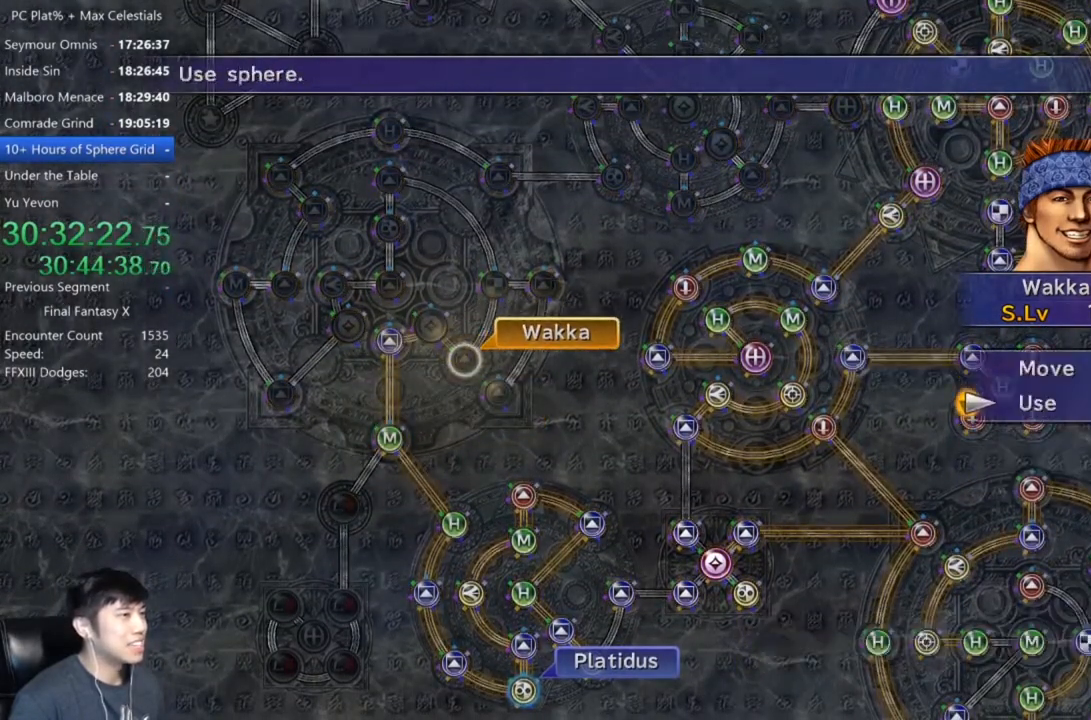
{"buttons": [], "left_stick": "center", "right_stick": "center", "events": [[33, "A", "down"], [67, "DPAD_DOWN", "up"], [133, "A", "up"]]}
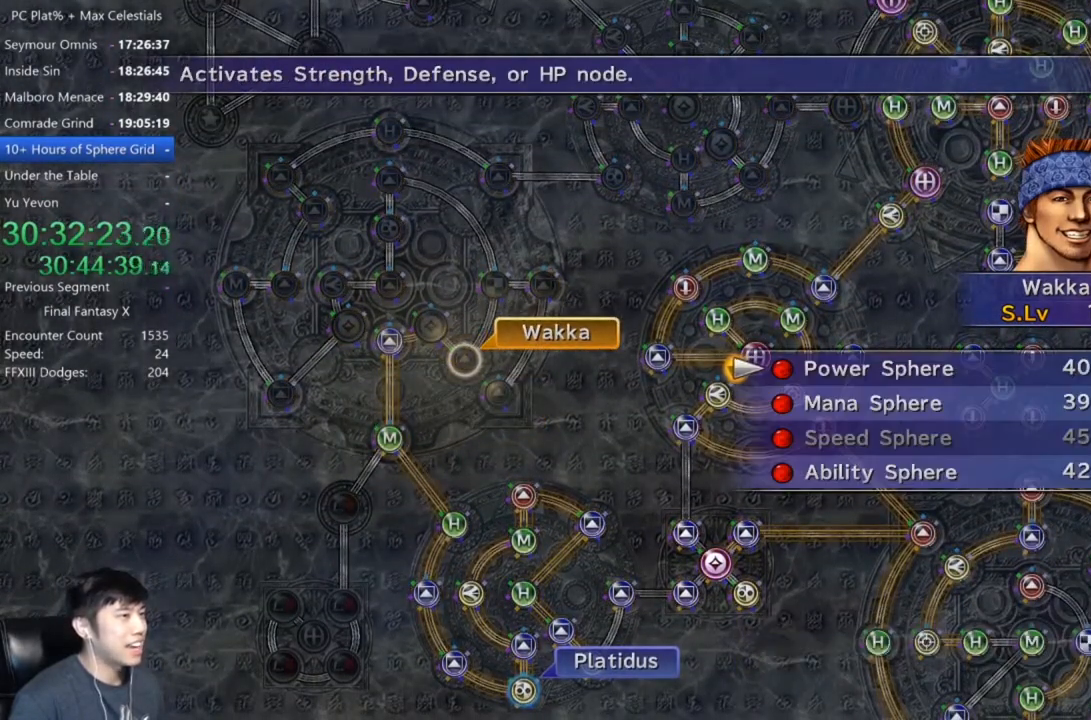
{"buttons": [], "left_stick": "center", "right_stick": "center", "events": [[67, "A", "down"], [134, "A", "up"], [234, "A", "down"], [300, "A", "up"], [434, "A", "down"], [467, "A", "up"]]}